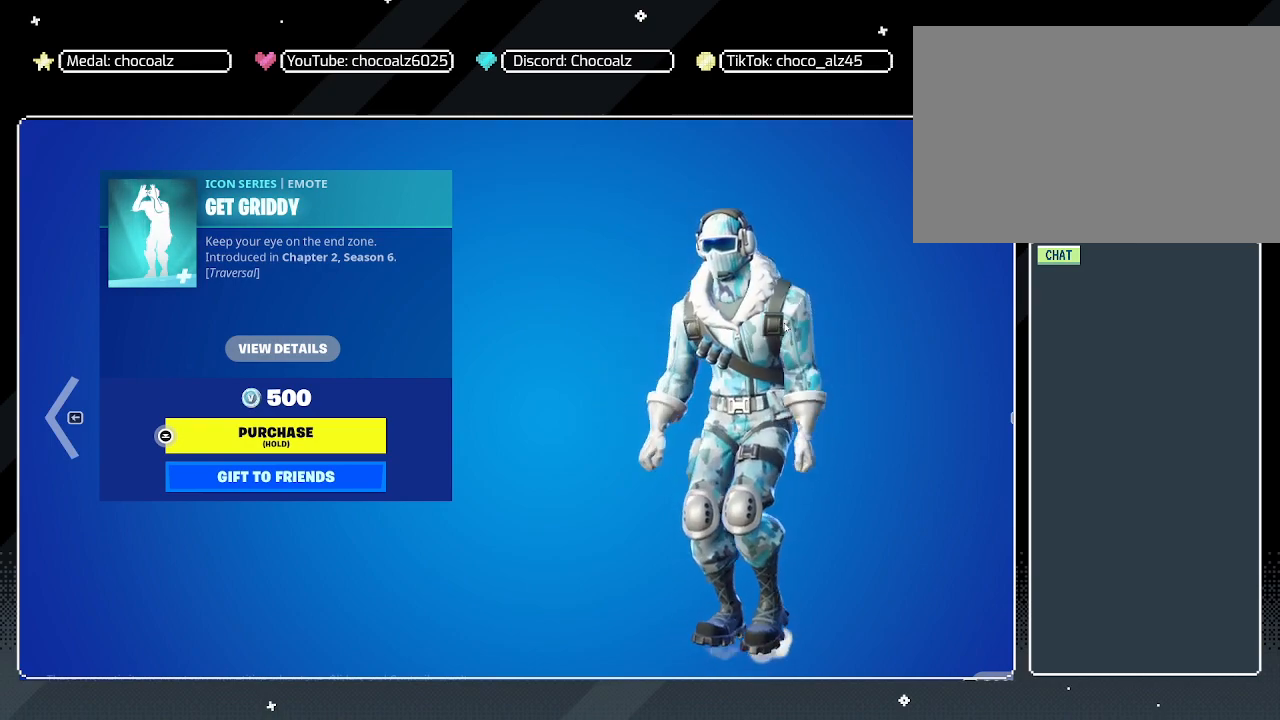
Gameplay with keyboard and mouse; each line is a JSON object with the keys and mouse buttons held at the frame after it. "events" lists presses ("down") and releases ("up") of "1", "2", "3", "4", "5", "a", "alt", "c", "caps_lock", "ctrl", "d", "e", "f", "g", "q", "r", "s", "shift", "space", "t", "tab", "v", "w", "x", "z", "mouse_left", "mouse_wheel" and "mouse_right" between this image and that frame as [ms after this image, input, new state], when the widget could be followed in between. "mouse_left", "mouse_wheel", "mouse_right" = the "left", "wheel", "right" buttons of the "mouse" list. No other keys are recorded. "wheel" means that the mouse wheel is clicked or scrolled. "mouse_move" is the direction in which the mouse moves at that frame (one of eight, or "still"), when it could be read.
{"keys": [], "mouse": [], "mouse_move": "down-left", "events": []}
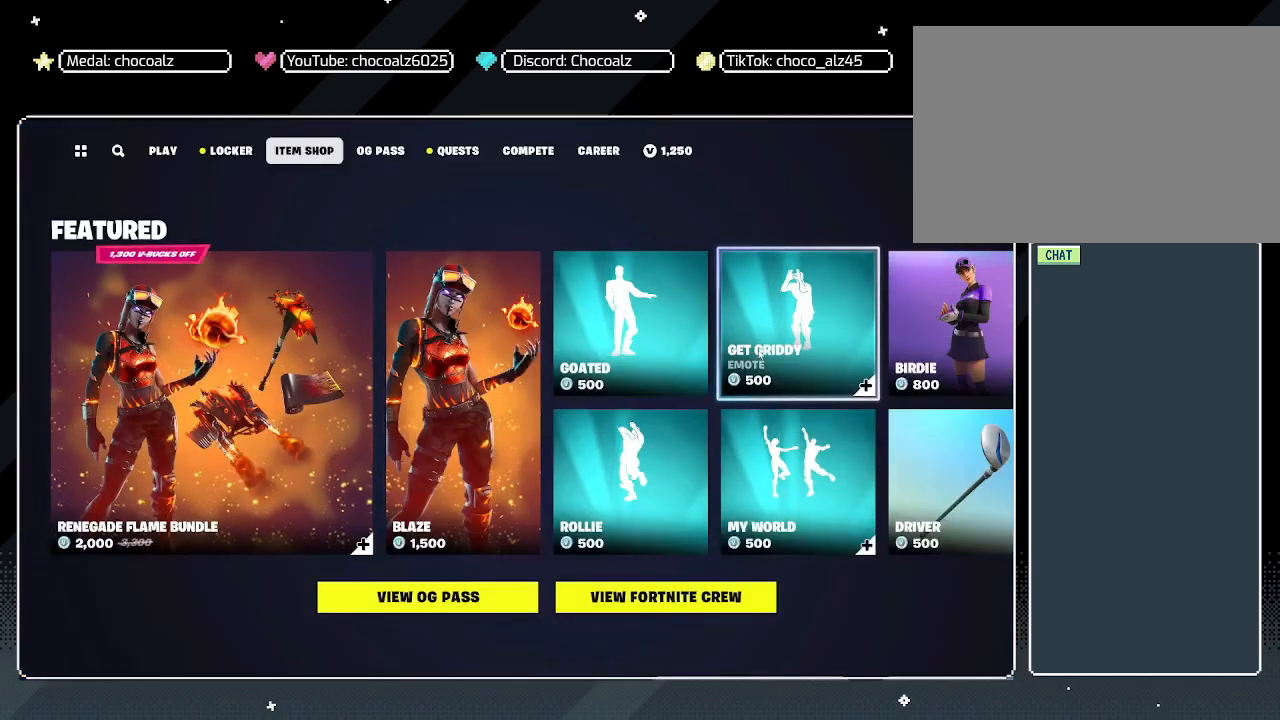
{"keys": [], "mouse": [], "mouse_move": "still", "events": []}
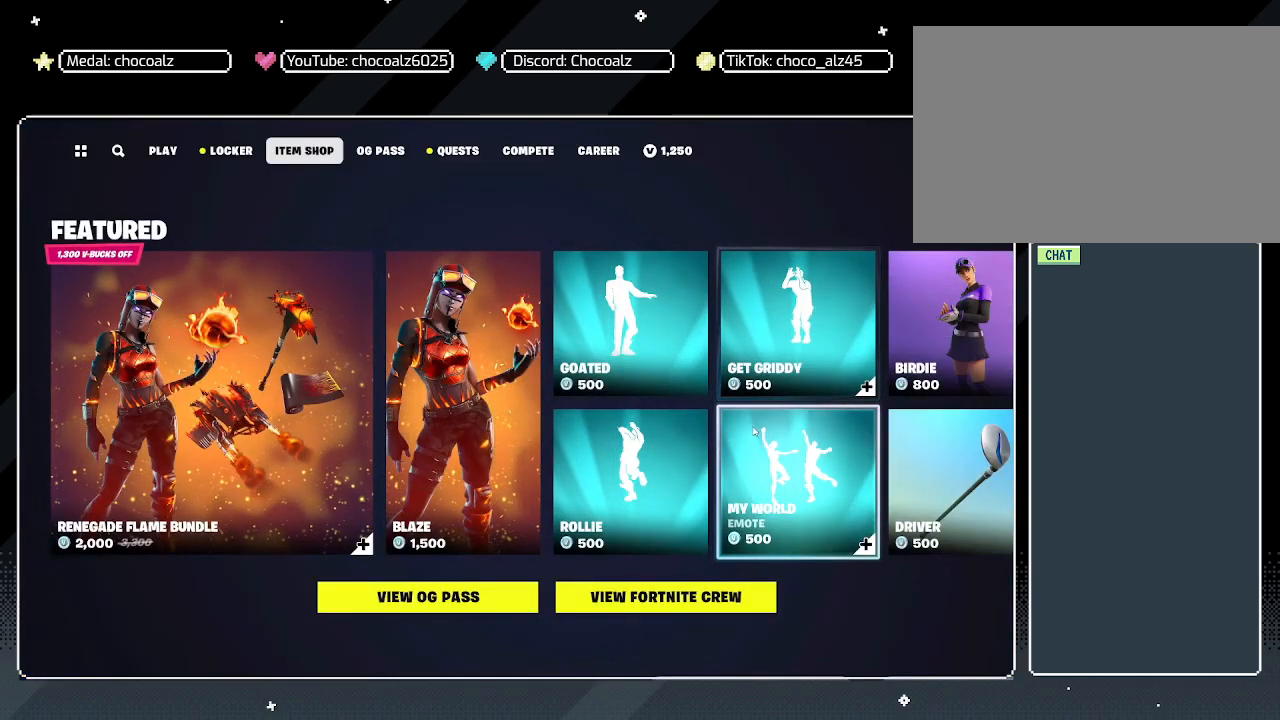
{"keys": [], "mouse": ["left"], "mouse_move": "still", "events": [[367, "mouse_left", "down"]]}
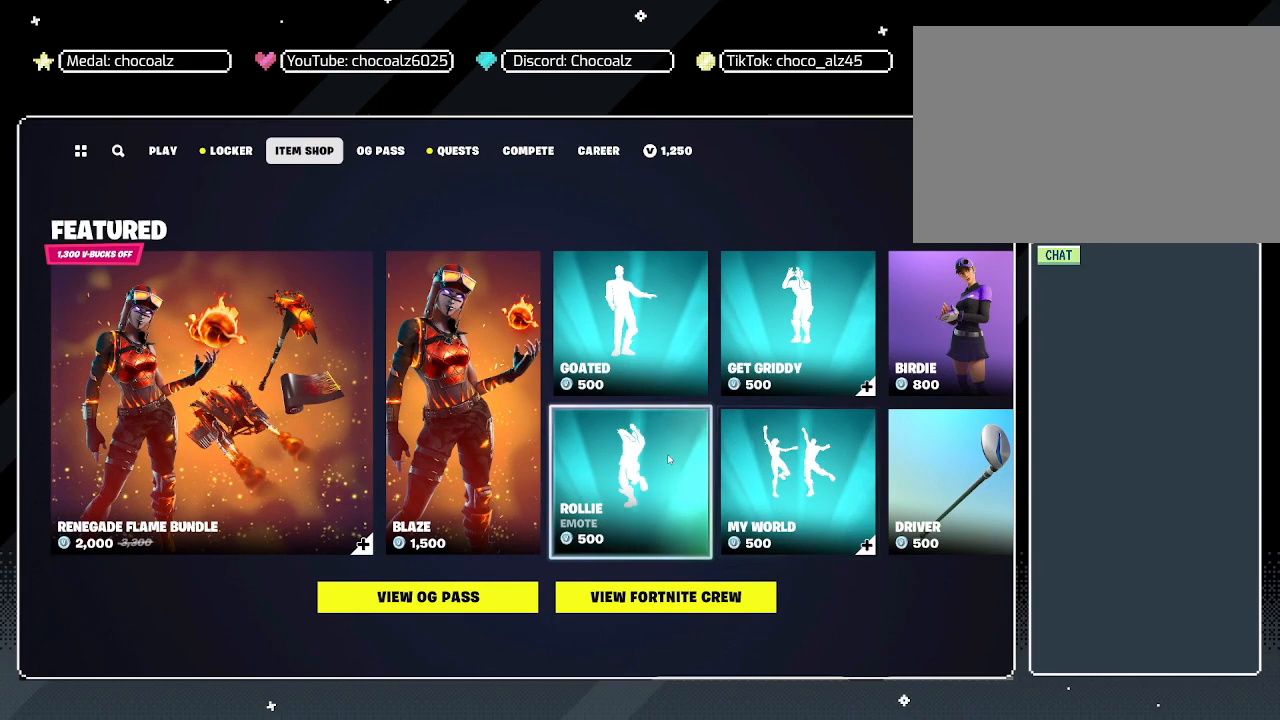
{"keys": [], "mouse": [], "mouse_move": "up-right", "events": [[17, "mouse_left", "up"]]}
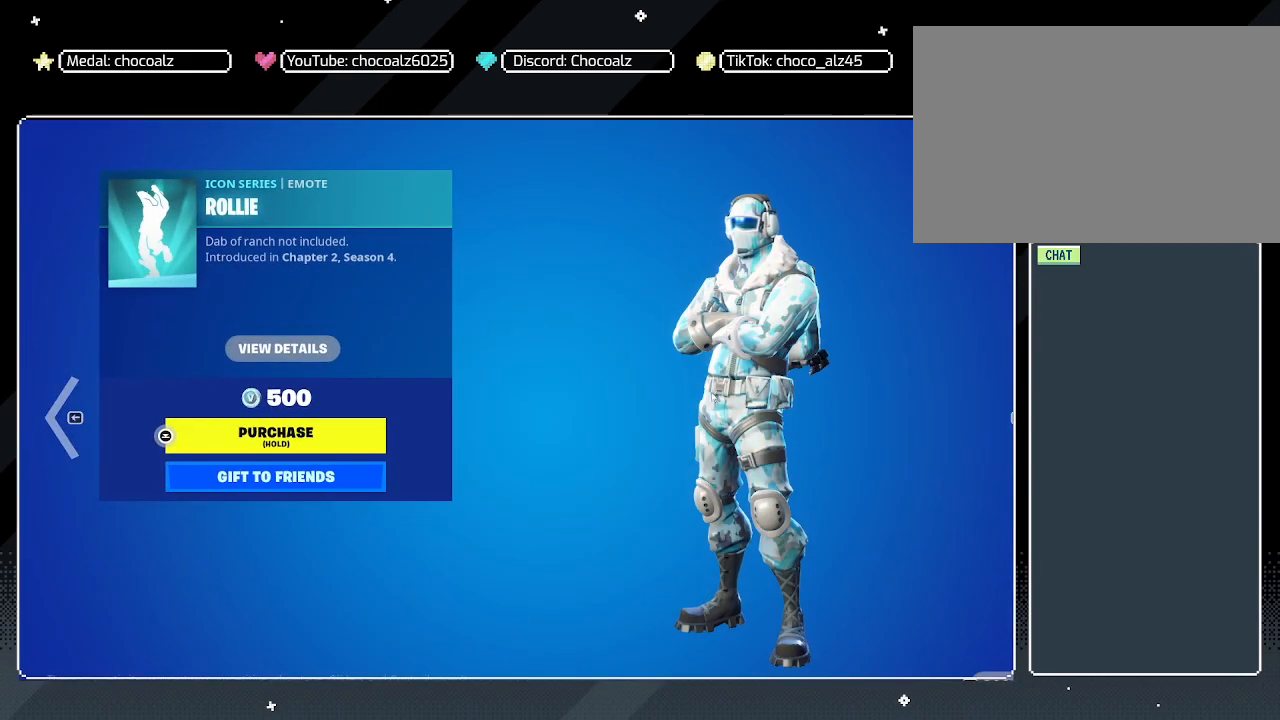
{"keys": [], "mouse": [], "mouse_move": "still", "events": []}